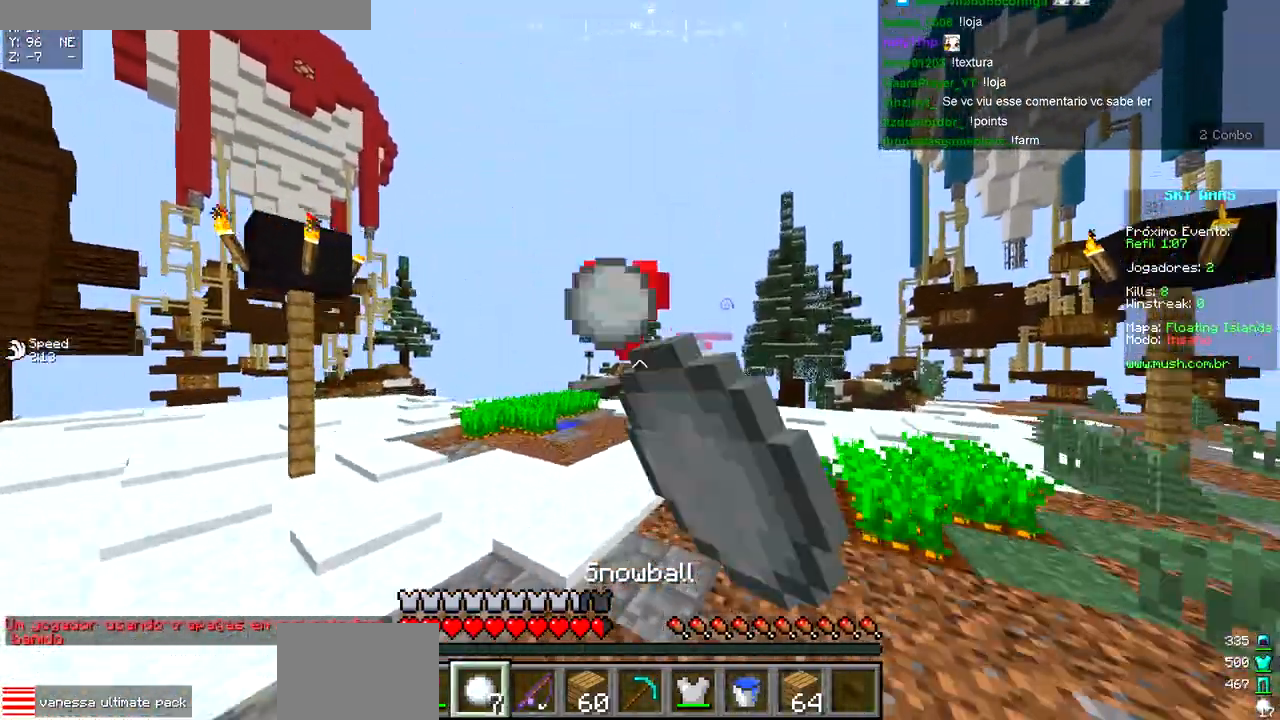
Gameplay with keyboard; each line is a JSON object with the keys held at the frame after it. "events" lists presses ("down") and releases ("up") of "a", "d", "s" and "w" between this image and that frame as [ms after this image, input, new state], when the widget could be followed in between. No other keys are recorded. Mouse input is not recorded.
{"keys": ["d", "w"], "events": [[233, "d", "down"]]}
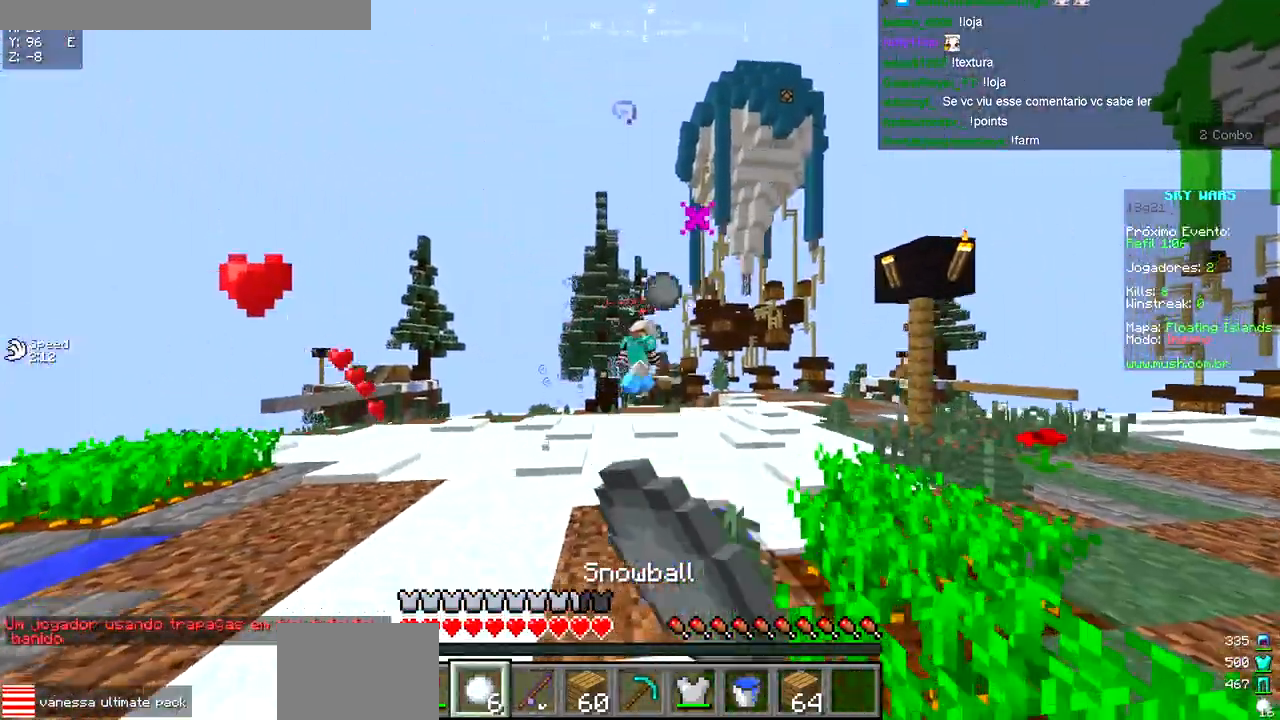
{"keys": ["d", "w"], "events": []}
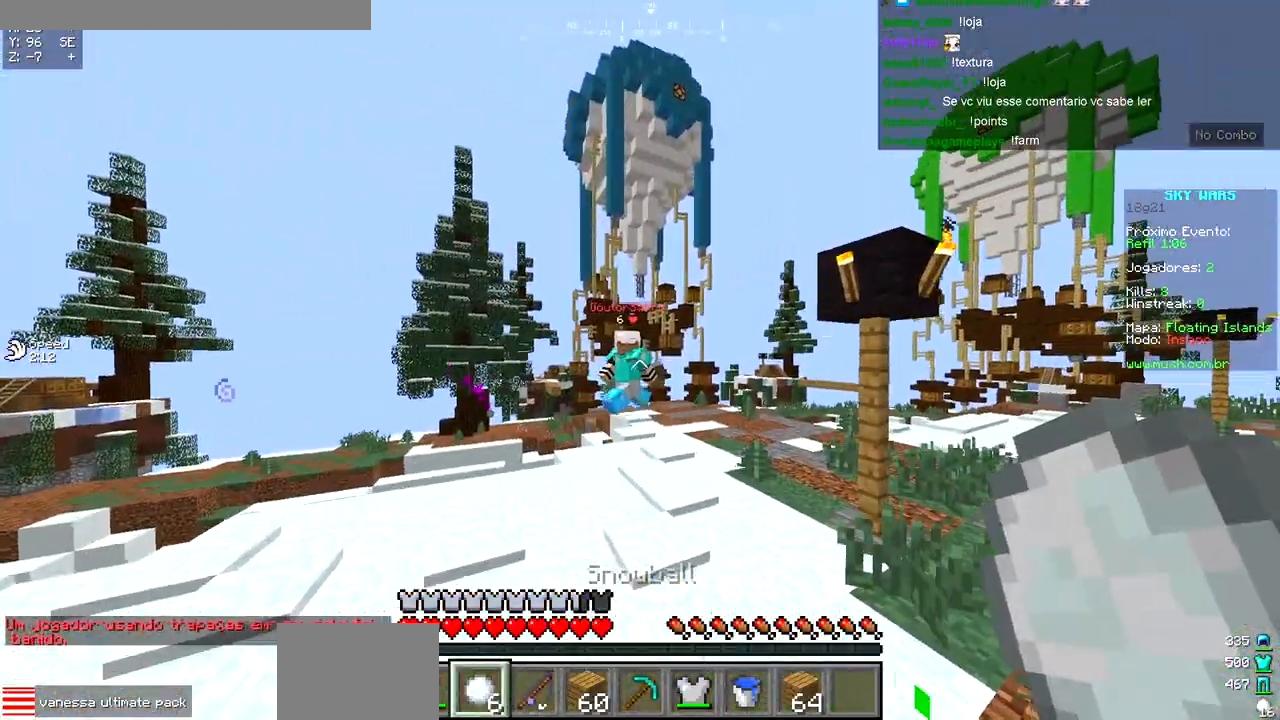
{"keys": ["w"], "events": [[17, "d", "up"]]}
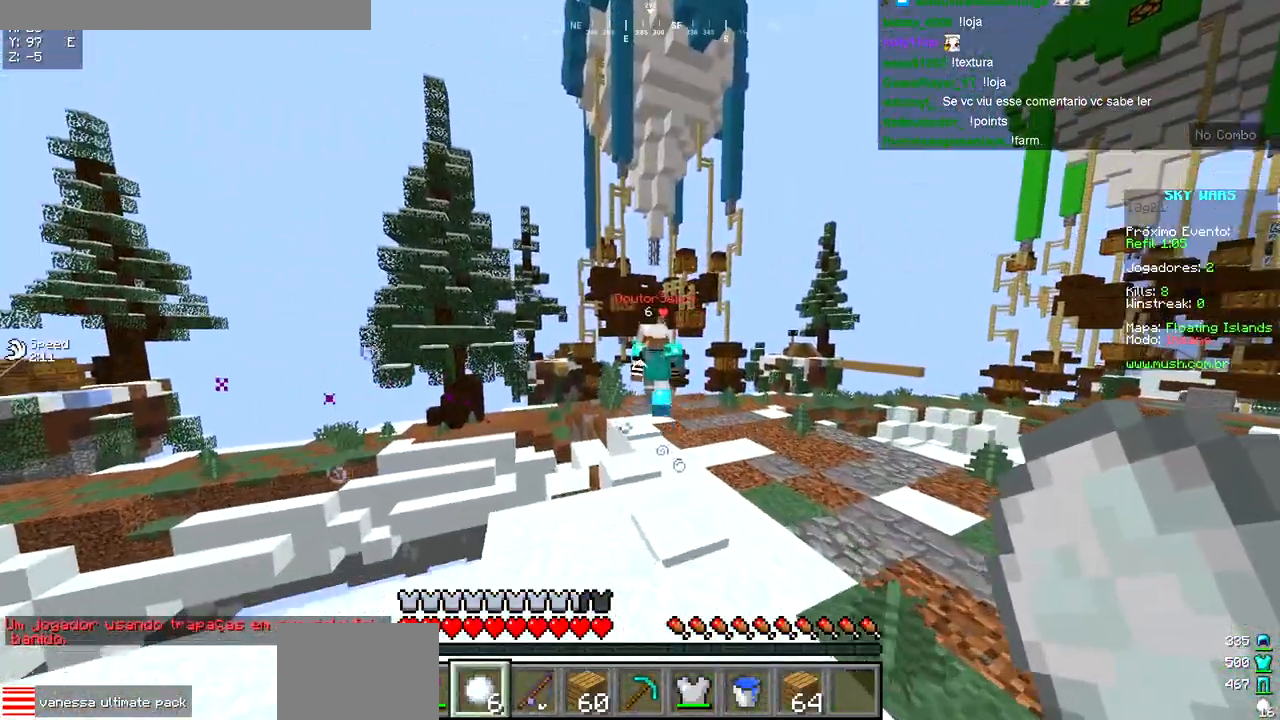
{"keys": ["w"], "events": []}
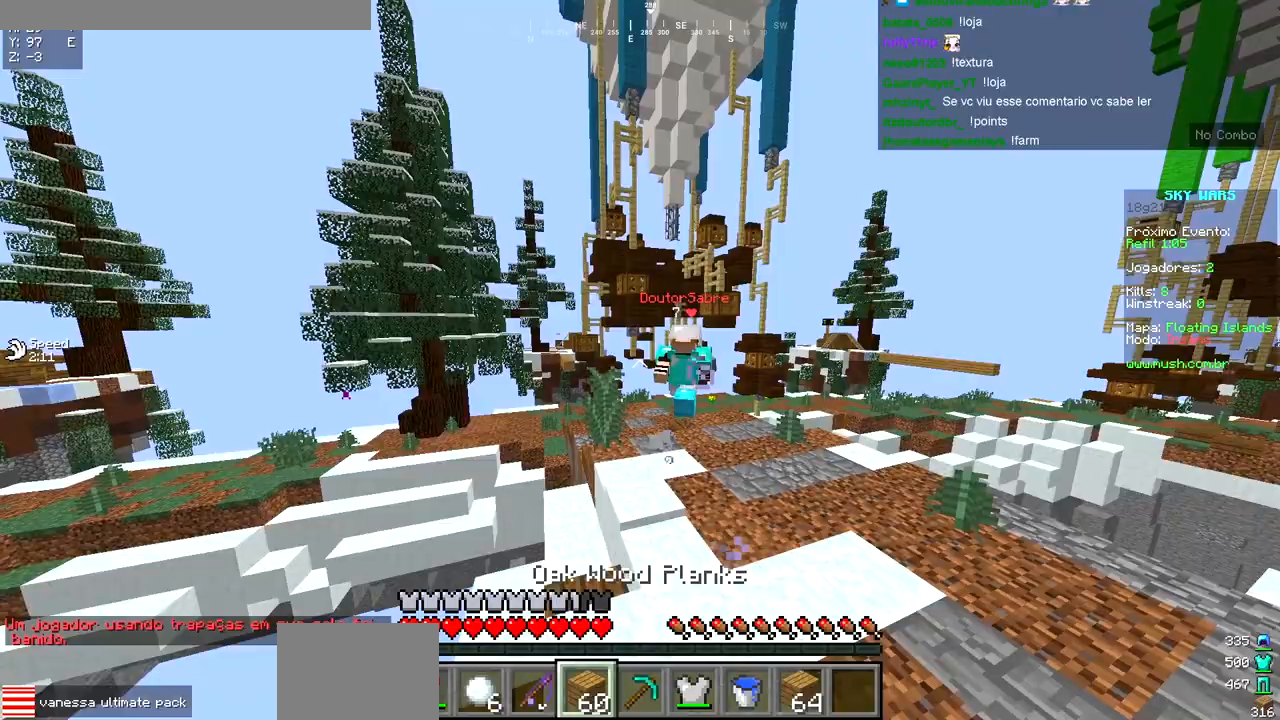
{"keys": ["w"], "events": []}
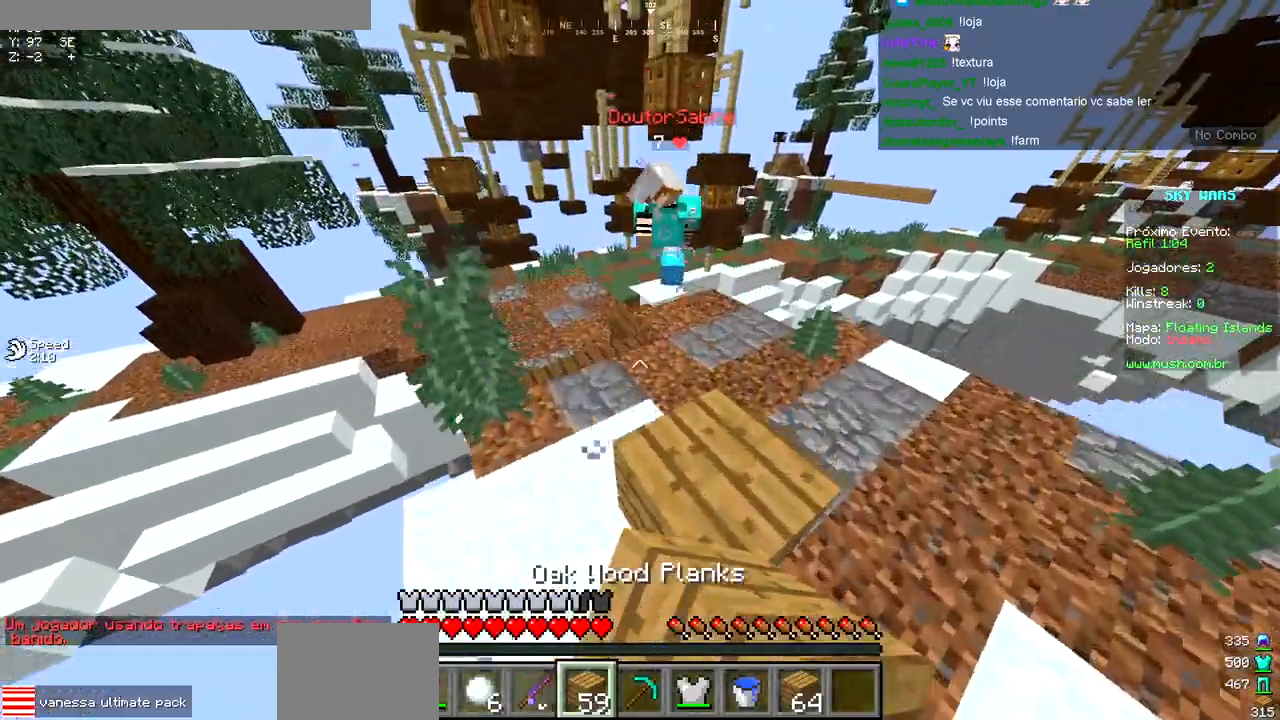
{"keys": ["w"], "events": []}
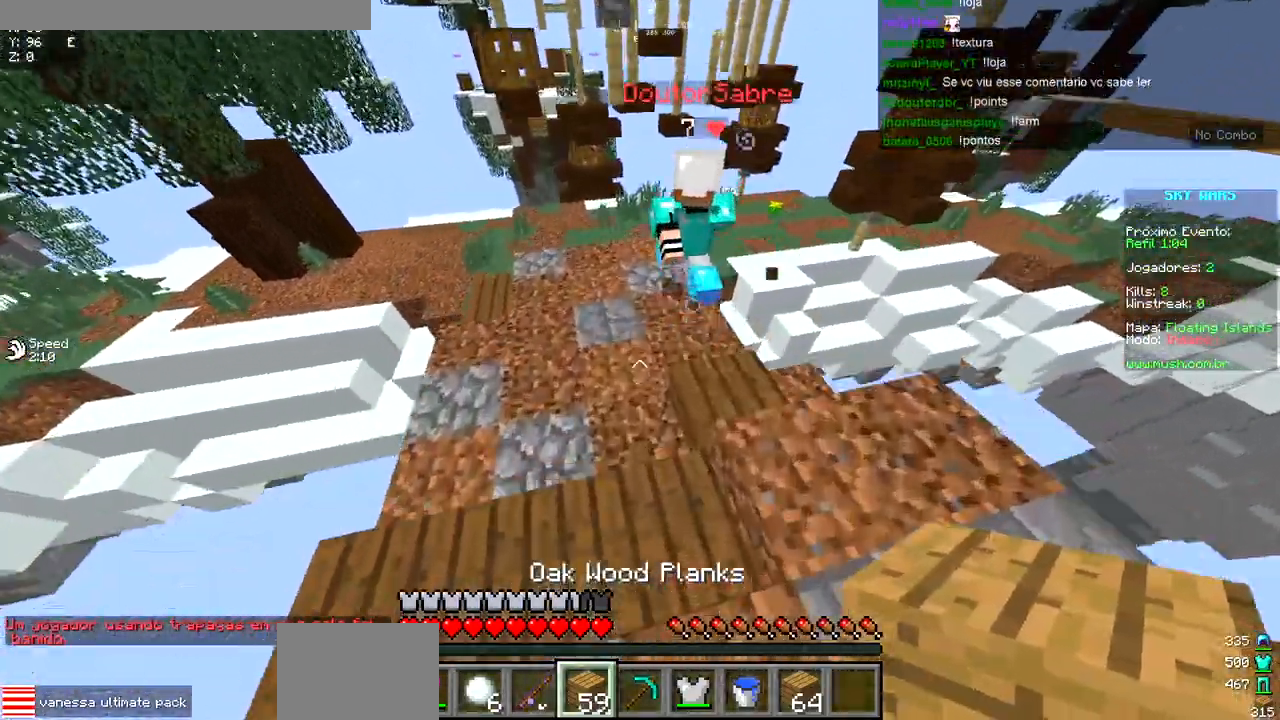
{"keys": ["w"], "events": []}
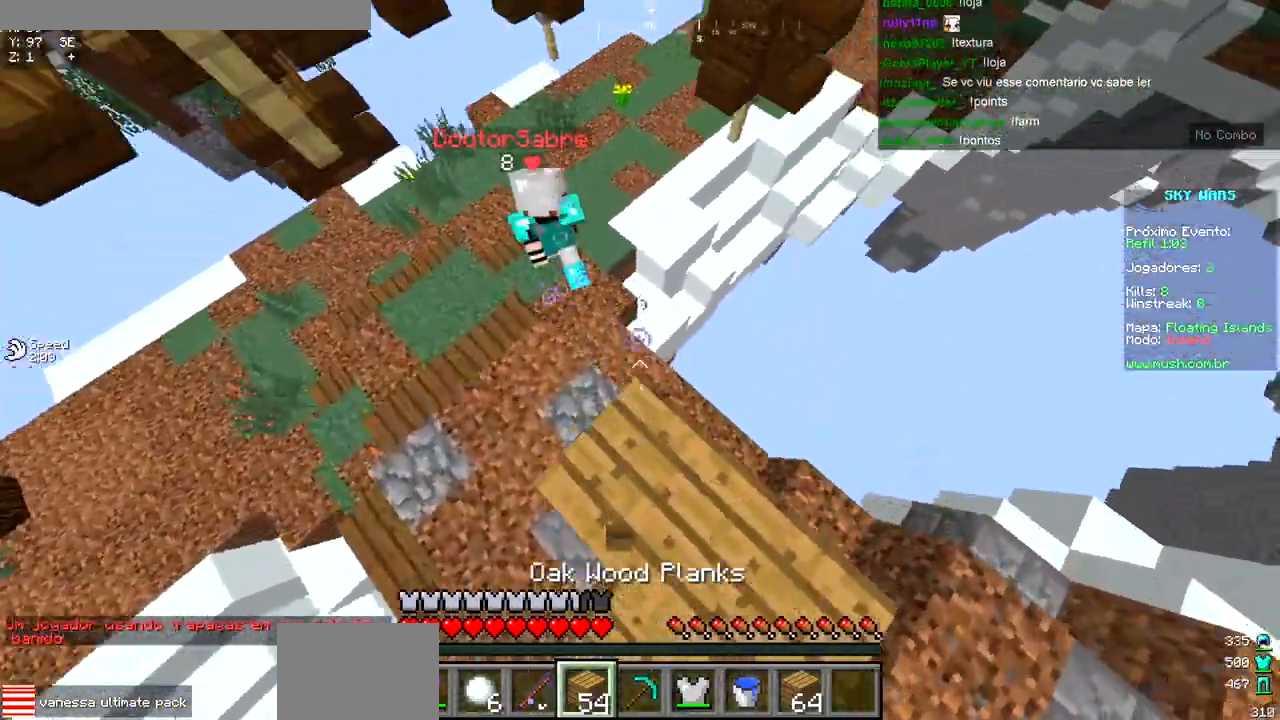
{"keys": ["w"], "events": []}
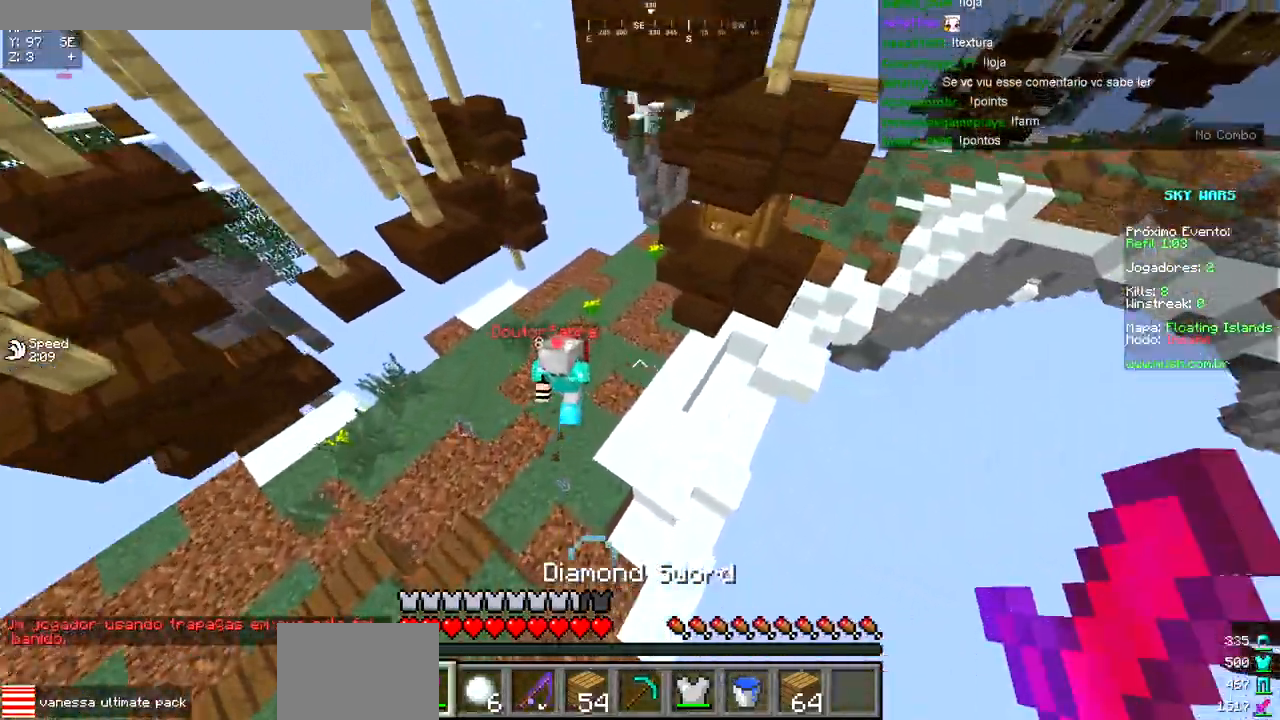
{"keys": ["w"], "events": [[300, "d", "down"], [450, "d", "up"]]}
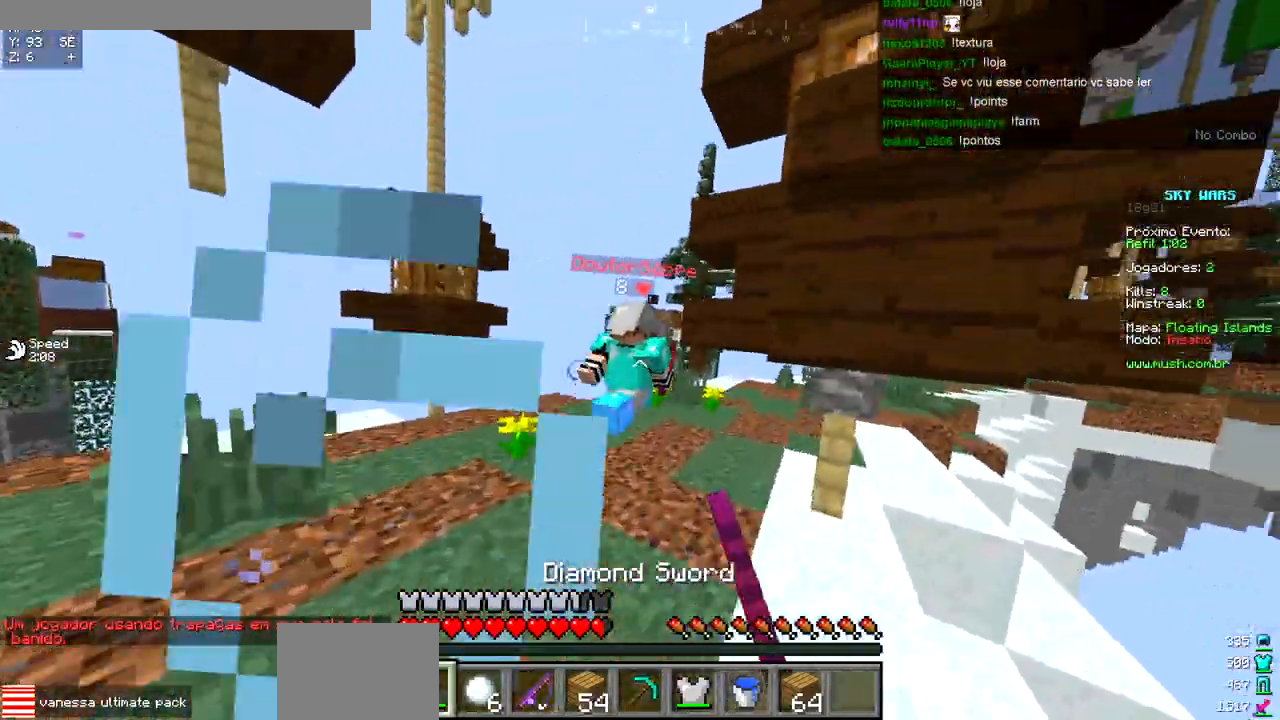
{"keys": ["a", "w"], "events": [[350, "a", "down"]]}
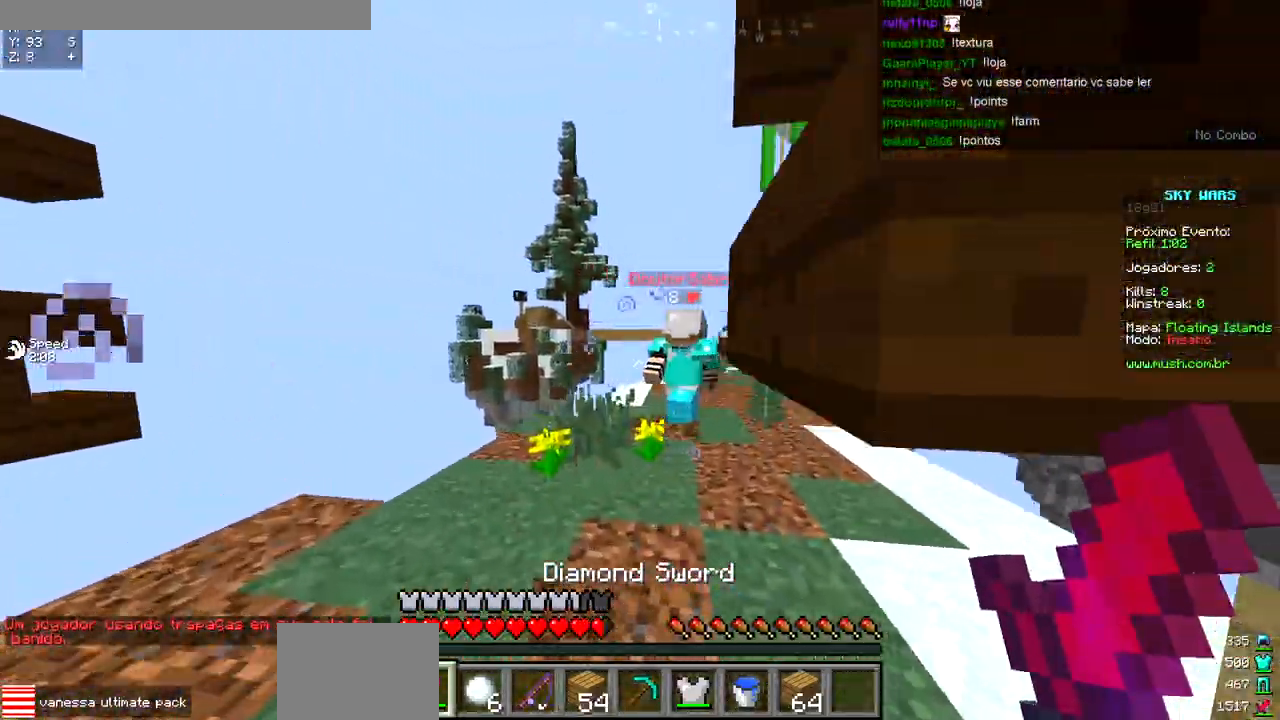
{"keys": ["w"], "events": [[117, "a", "up"]]}
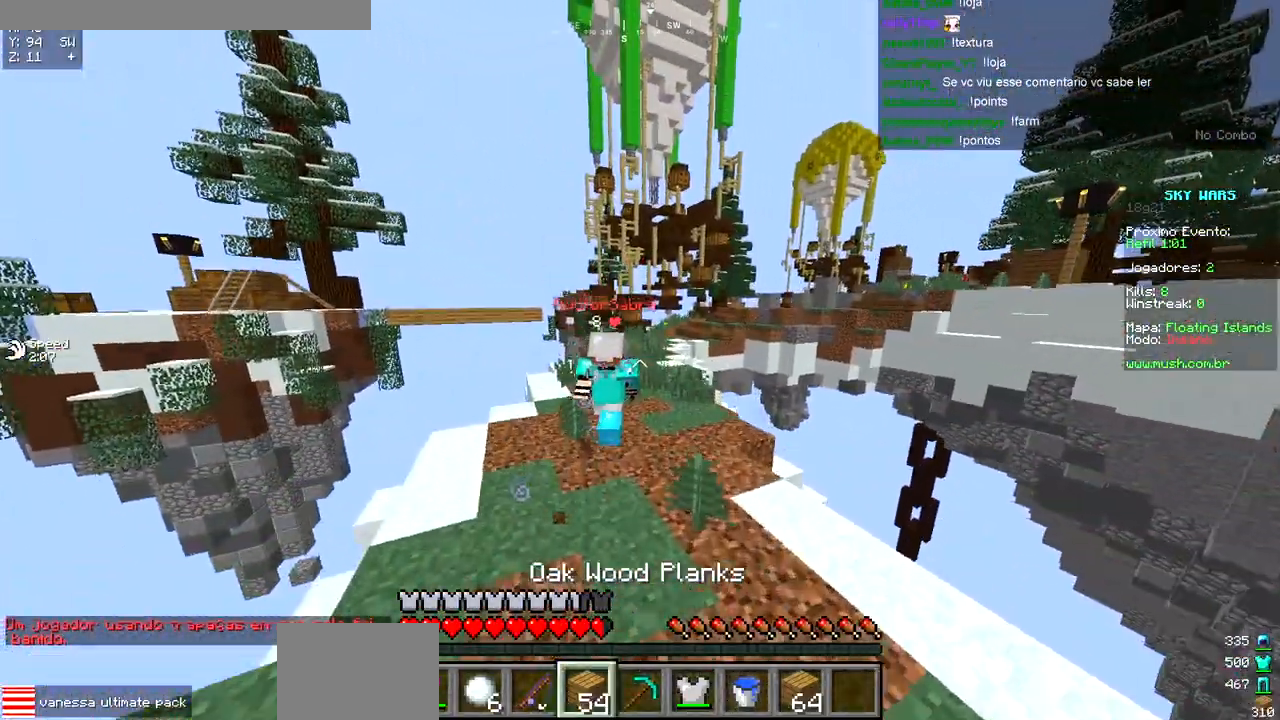
{"keys": ["w"], "events": []}
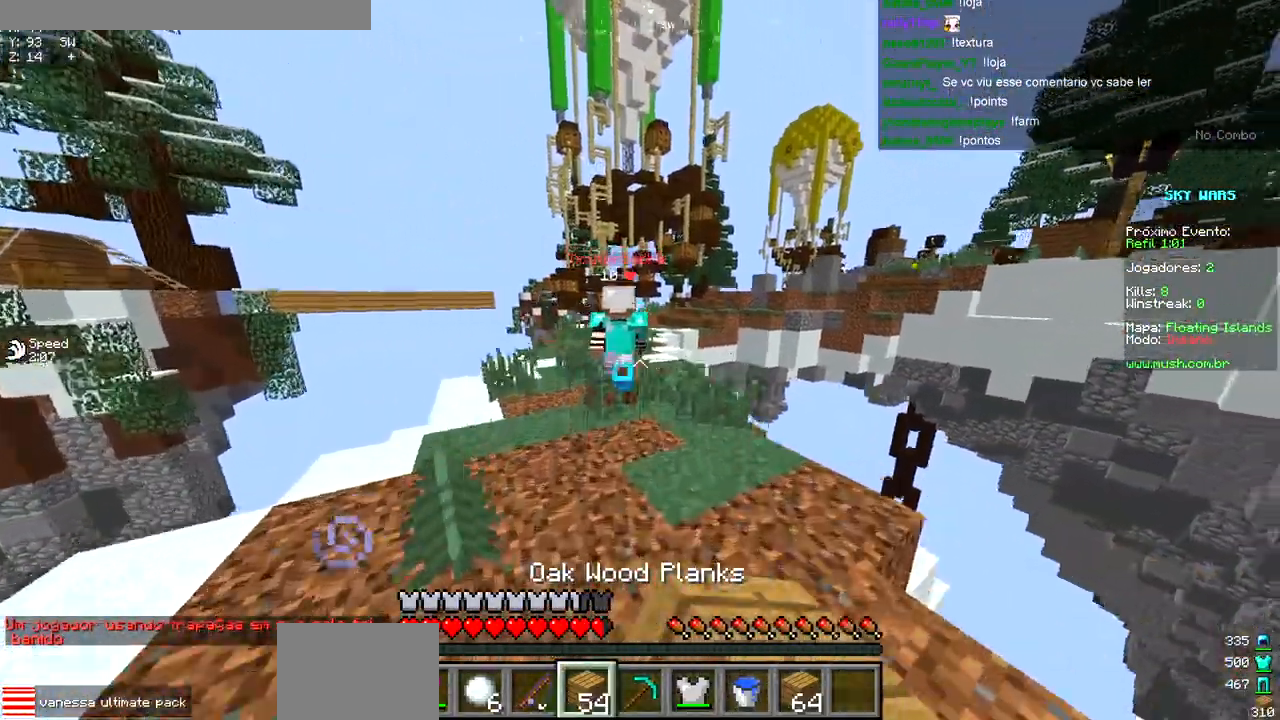
{"keys": ["w"], "events": []}
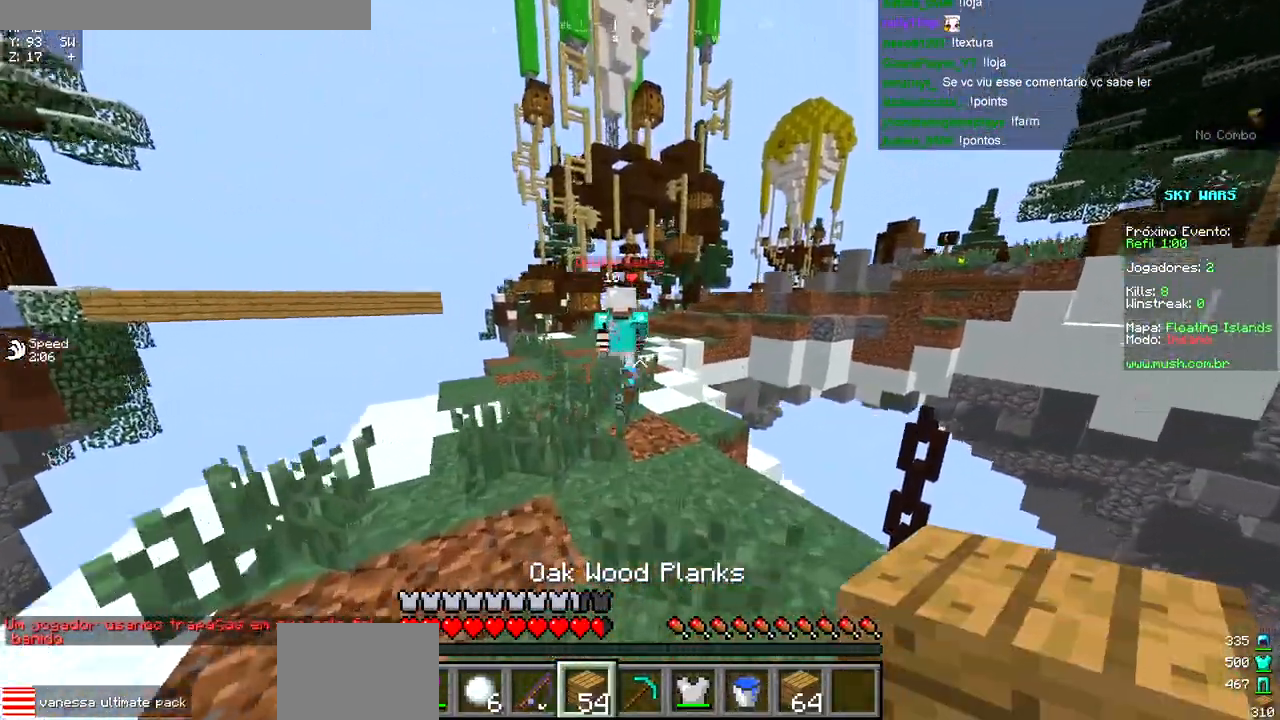
{"keys": ["w"], "events": []}
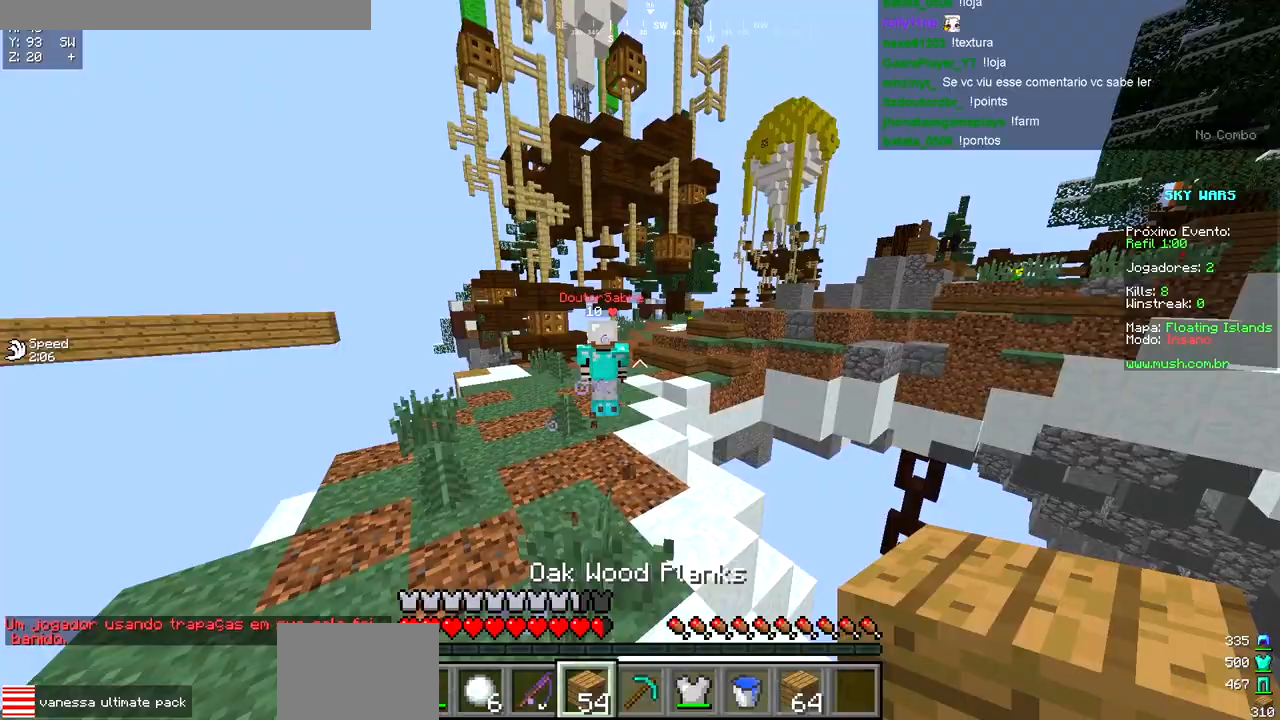
{"keys": ["w"], "events": []}
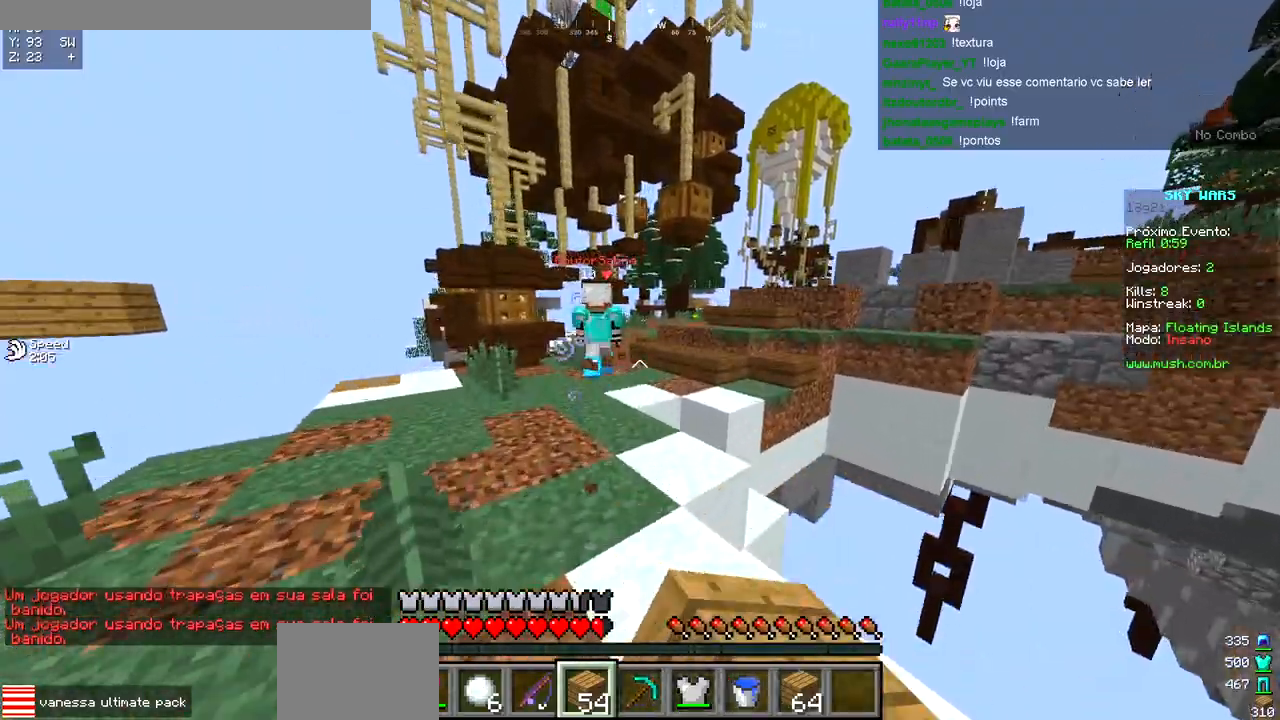
{"keys": ["w"], "events": []}
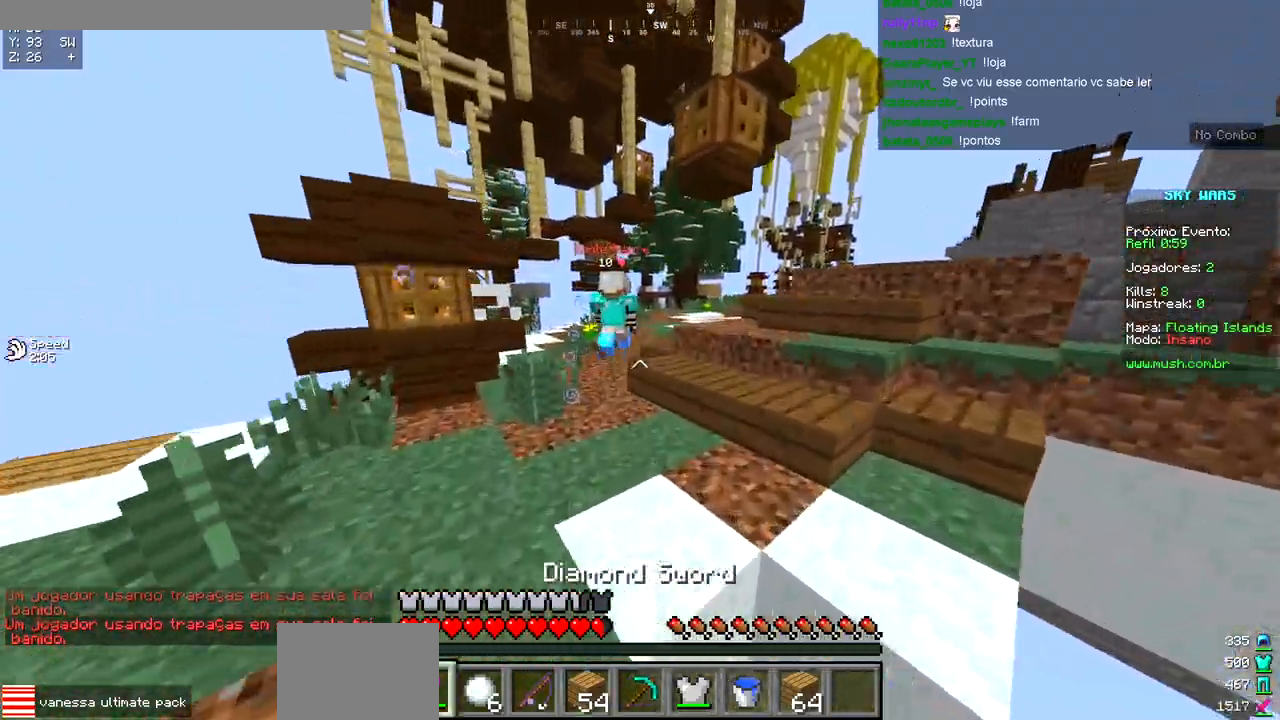
{"keys": ["w"], "events": []}
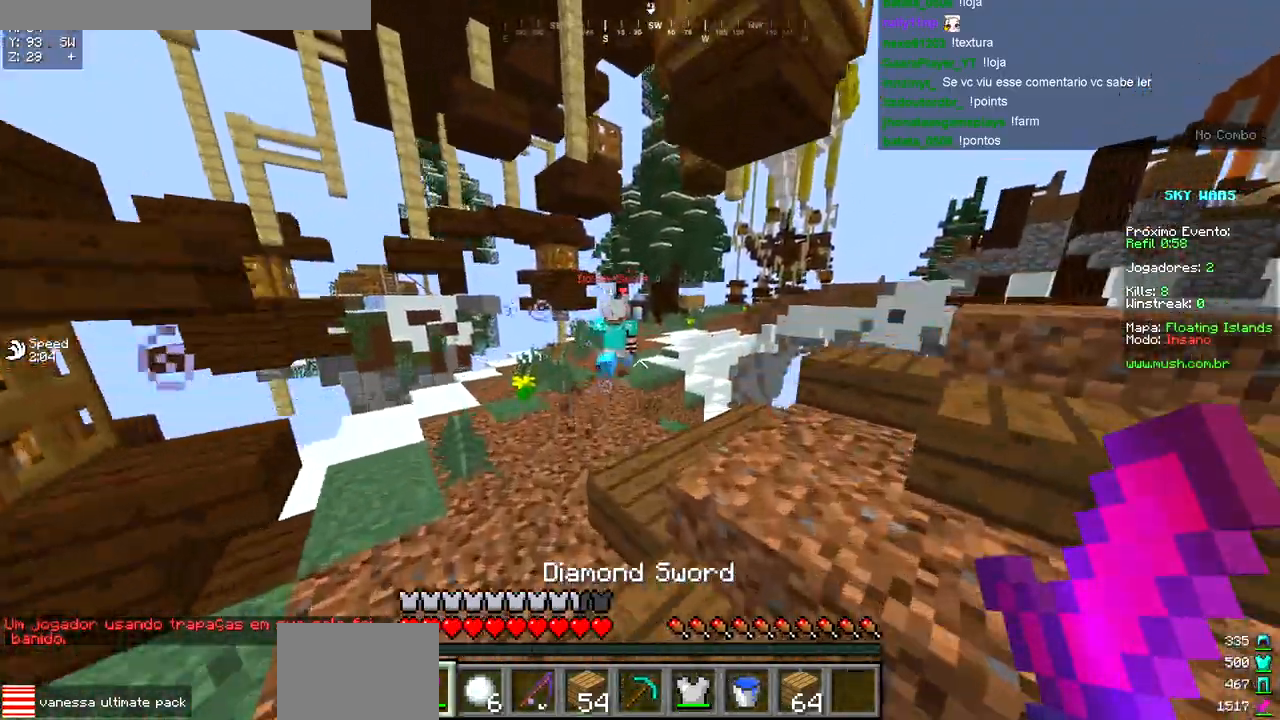
{"keys": ["w"], "events": [[67, "a", "down"], [167, "a", "up"]]}
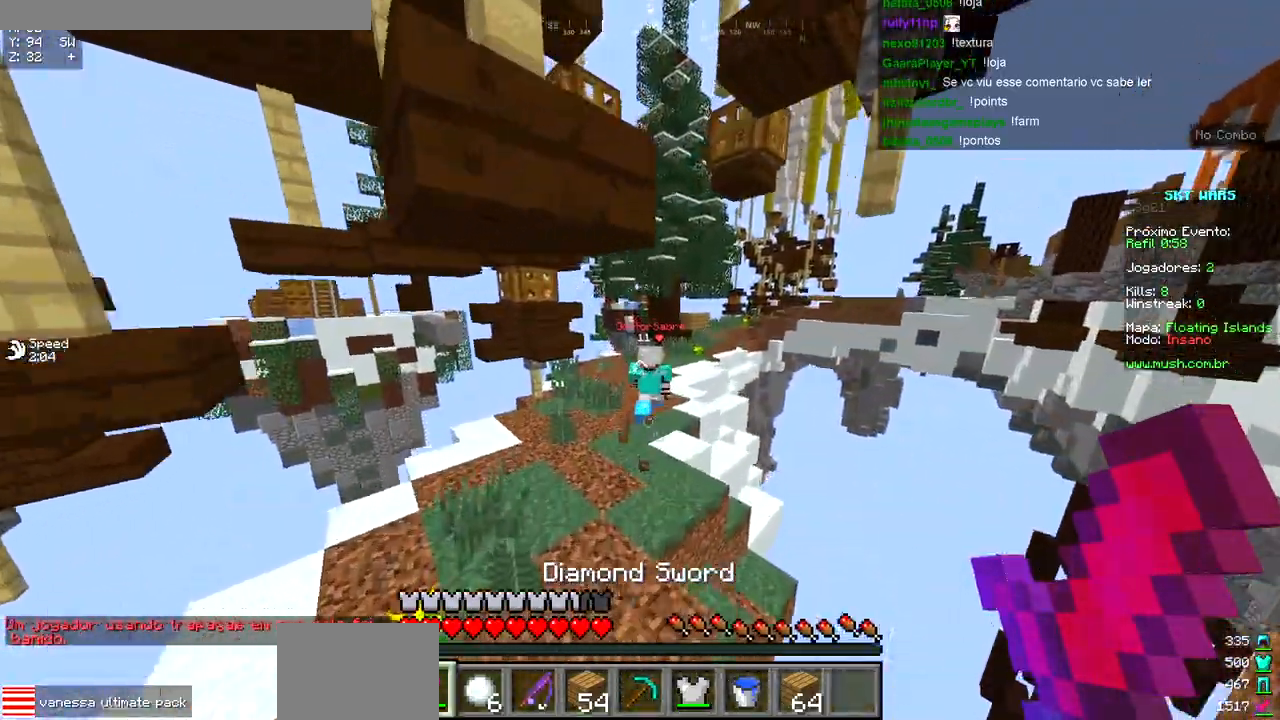
{"keys": ["w"], "events": []}
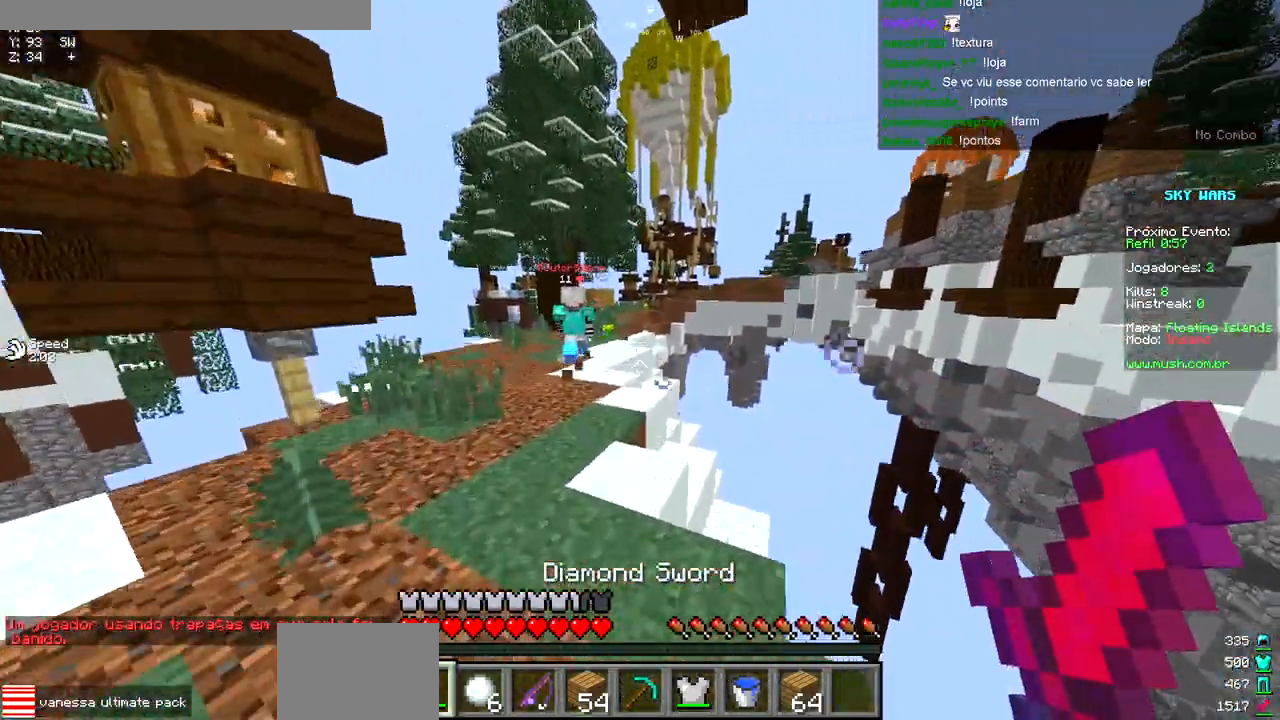
{"keys": ["w"], "events": []}
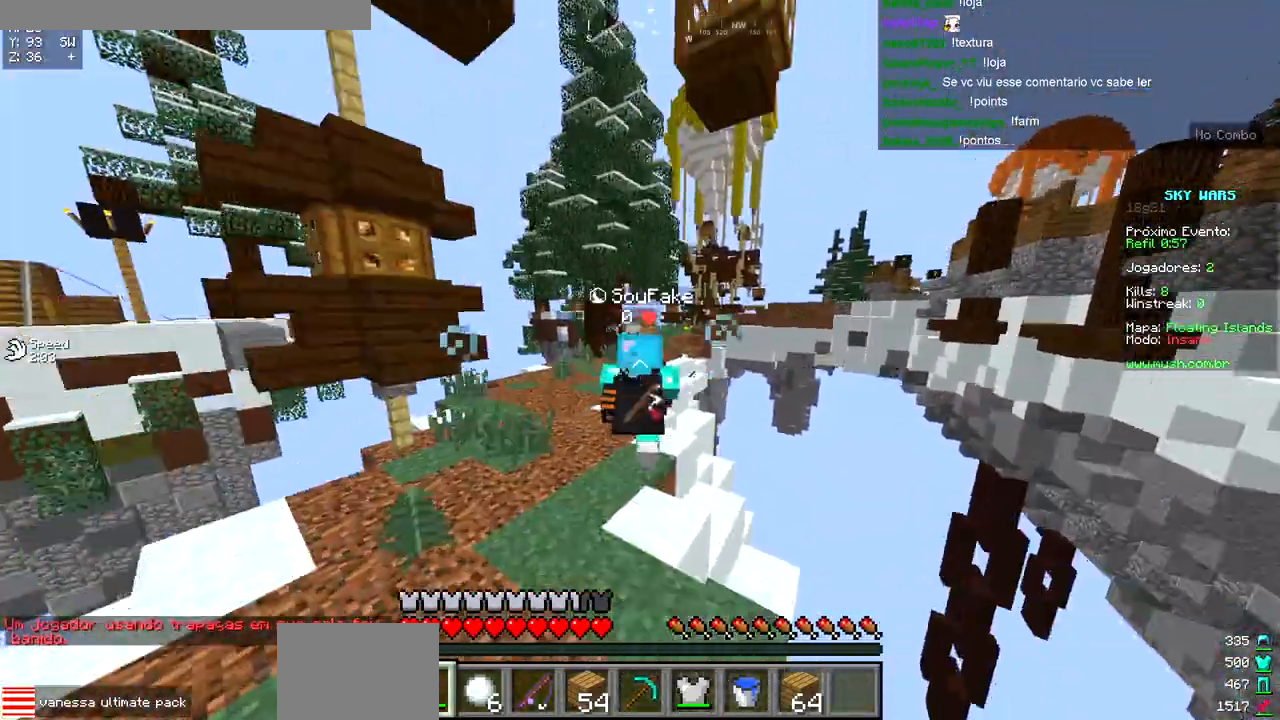
{"keys": ["w"], "events": []}
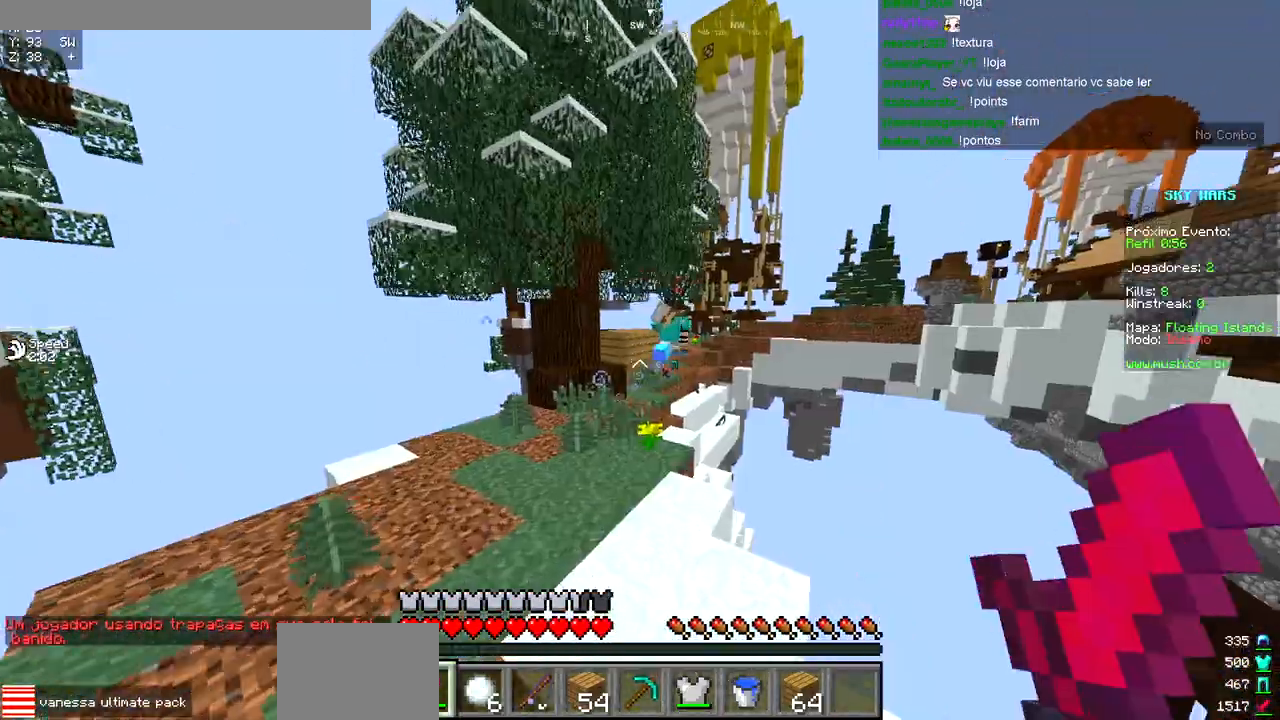
{"keys": ["w"], "events": []}
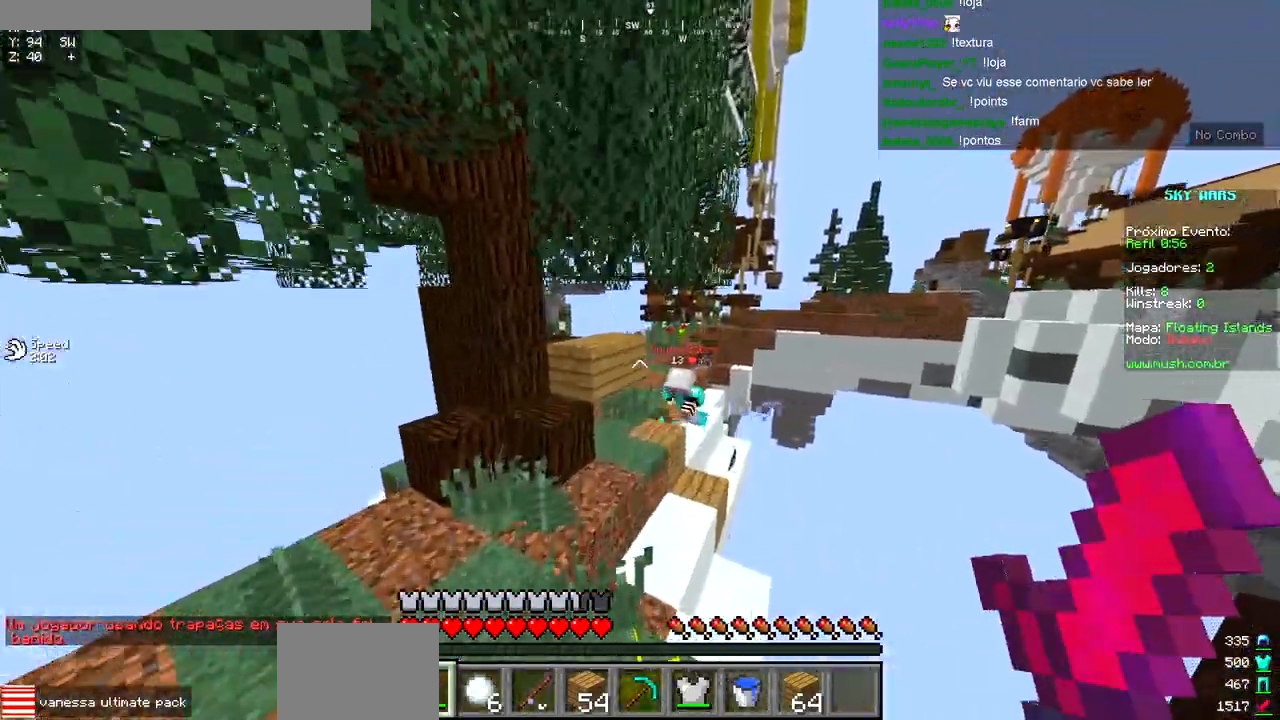
{"keys": ["w"], "events": []}
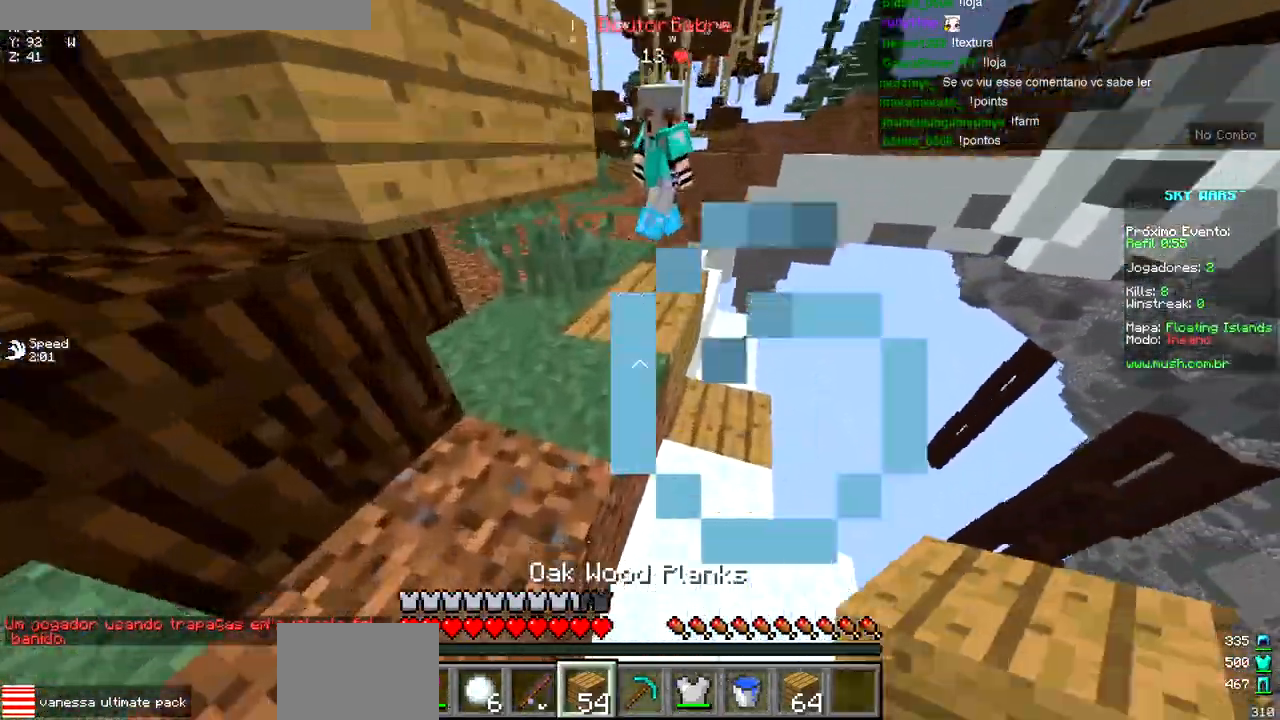
{"keys": ["w"], "events": []}
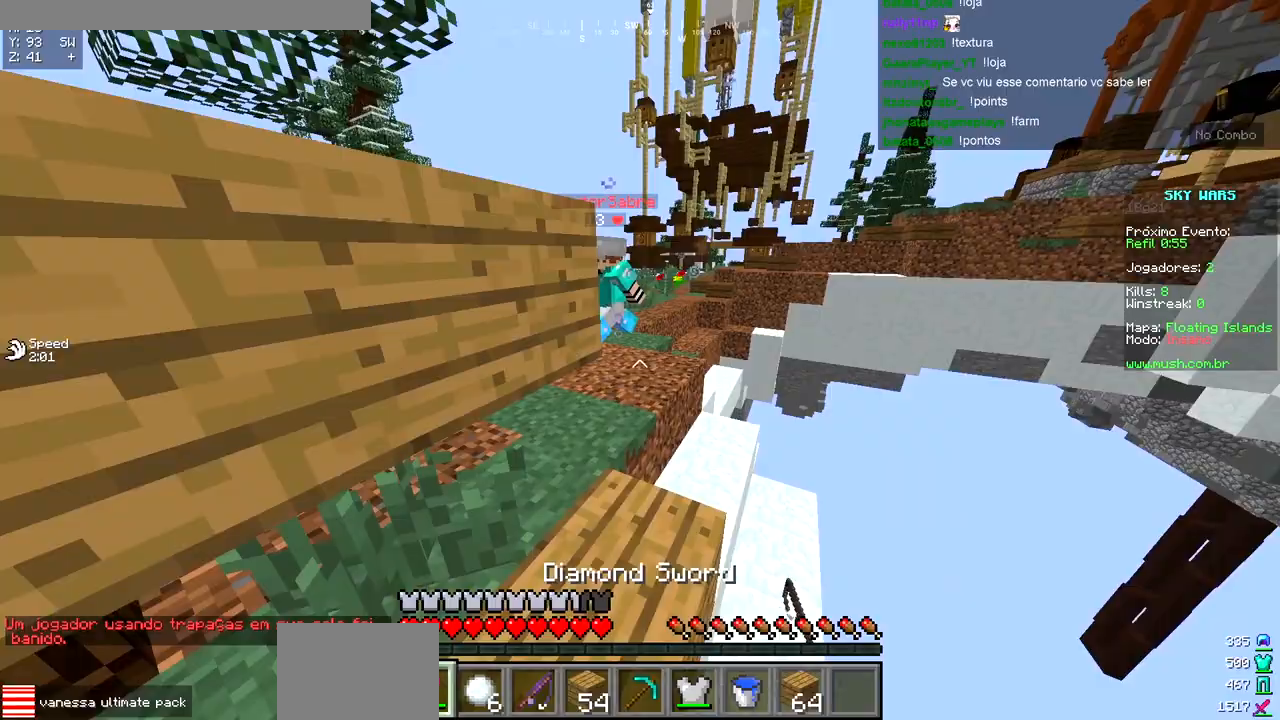
{"keys": ["w"], "events": []}
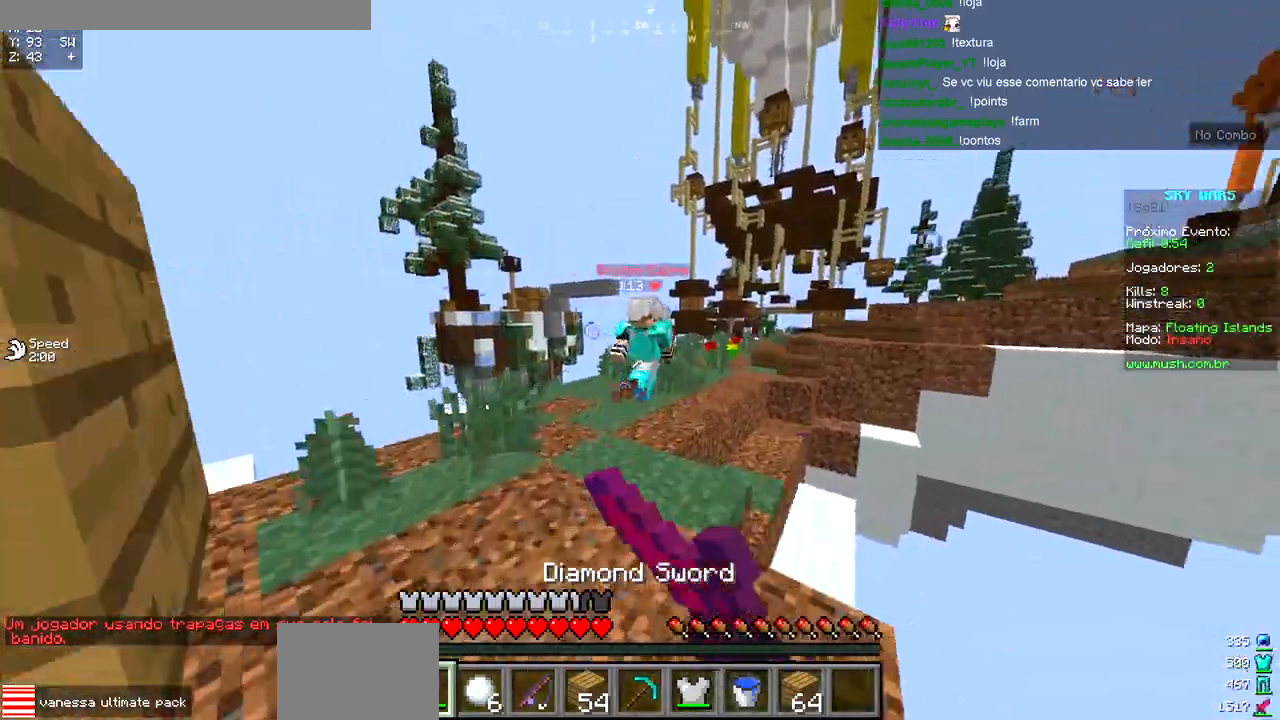
{"keys": ["w"], "events": []}
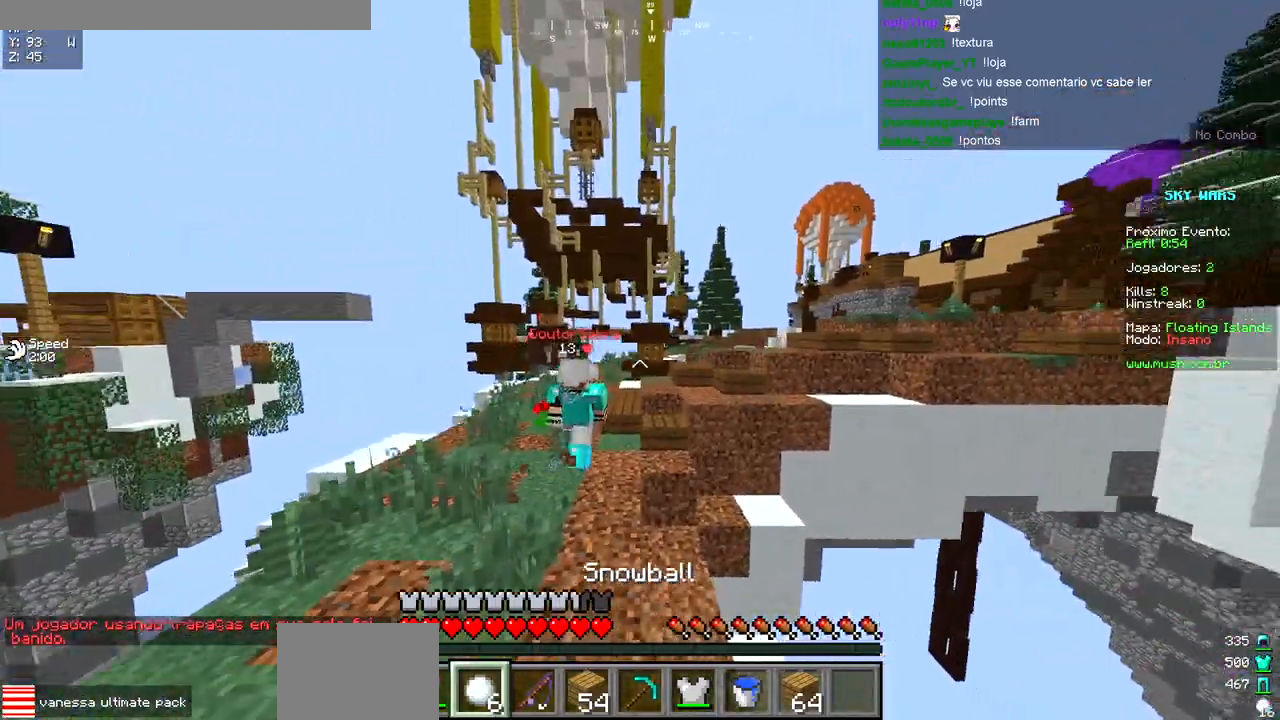
{"keys": ["w"], "events": []}
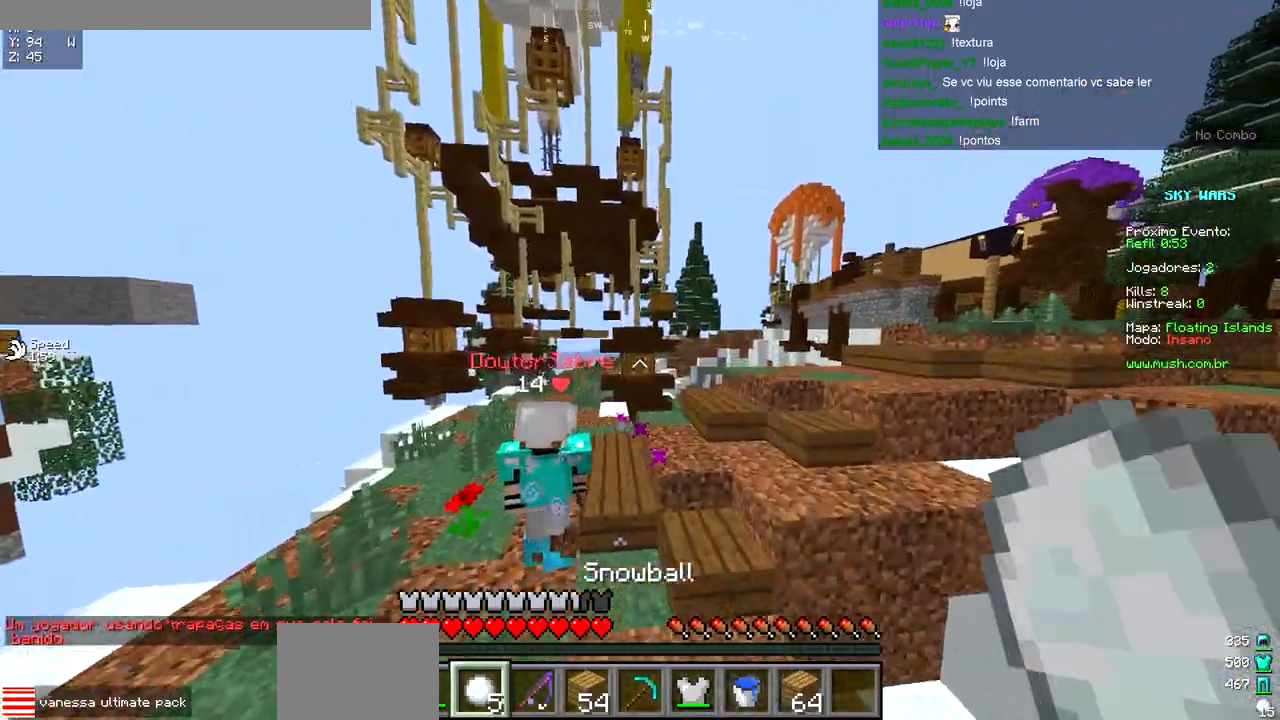
{"keys": ["w"], "events": []}